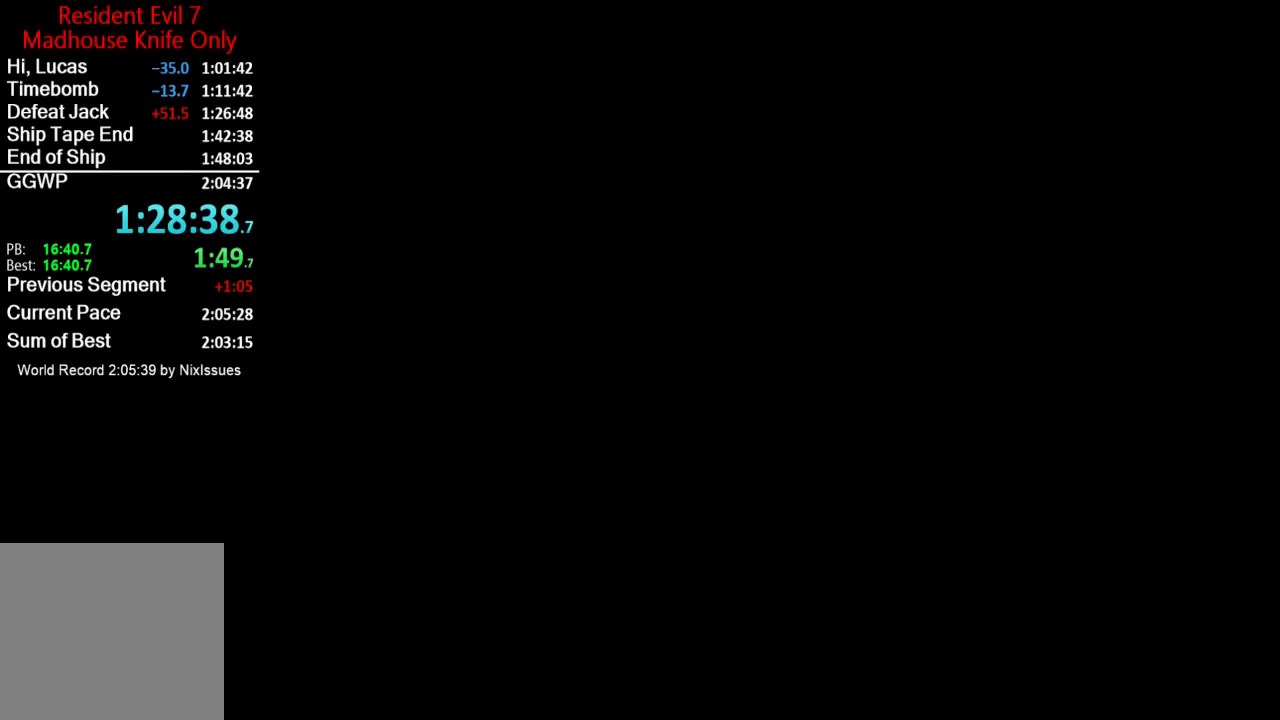
Gameplay with a controller (Xbox layout); each line is a JSON object with the inputs held at the frame after it. "events" lists button and stick changes between this image and that frame as [ms after this image, input, new state], when the widget could be followed in between.
{"buttons": [], "left_stick": "center", "right_stick": "down-left", "events": [[467, "right_stick", "down-left"]]}
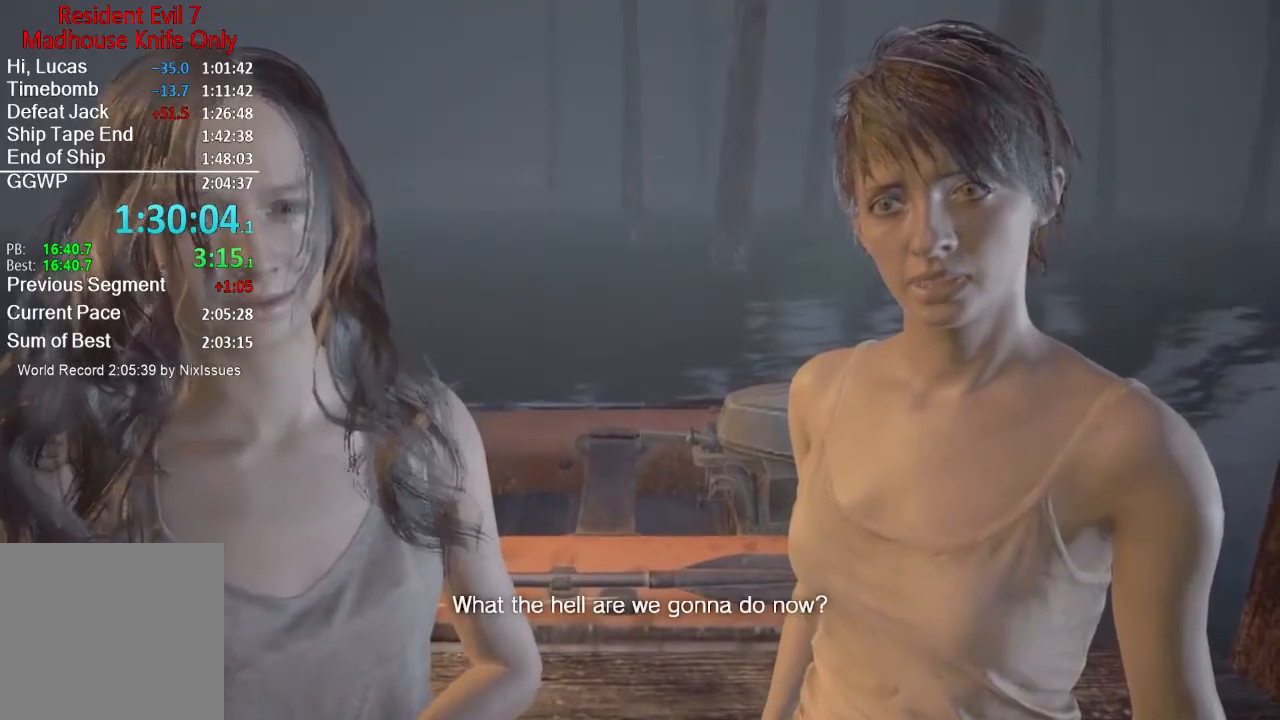
{"buttons": [], "left_stick": "center", "right_stick": "down-left", "events": []}
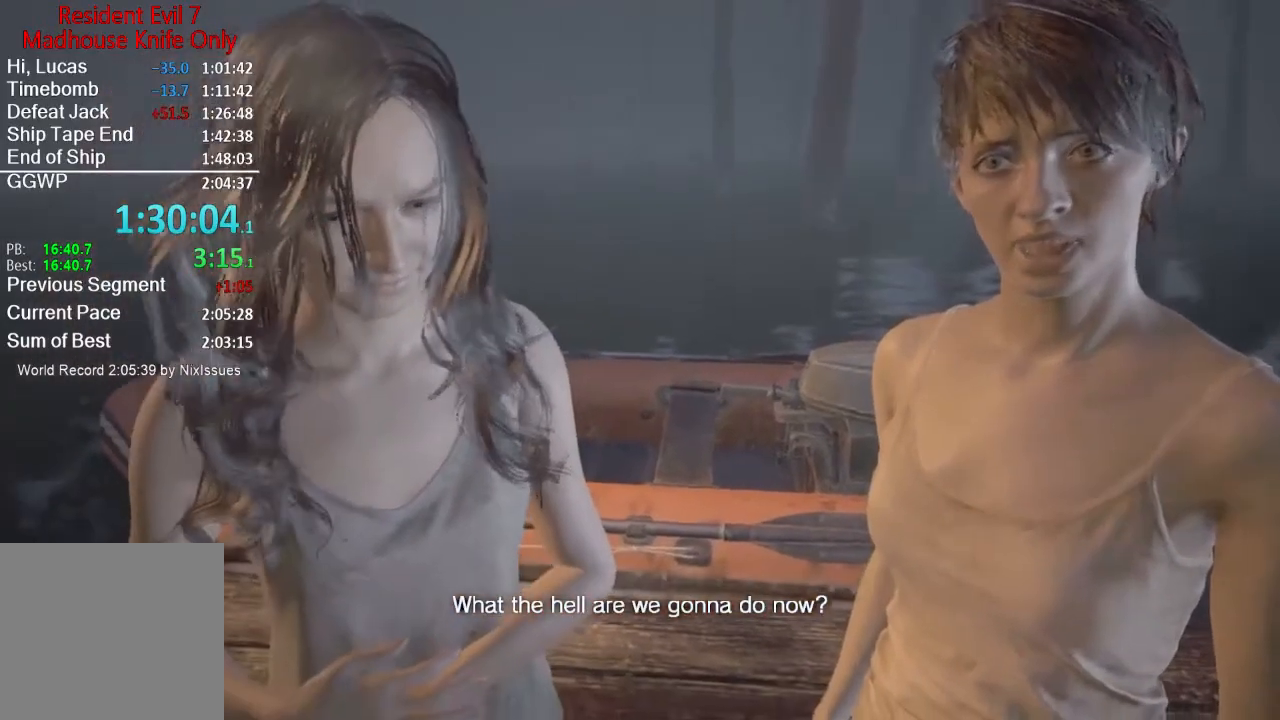
{"buttons": [], "left_stick": "center", "right_stick": "down-left", "events": [[166, "A", "down"], [233, "A", "up"], [300, "A", "down"], [367, "A", "up"], [433, "A", "down"], [500, "A", "up"]]}
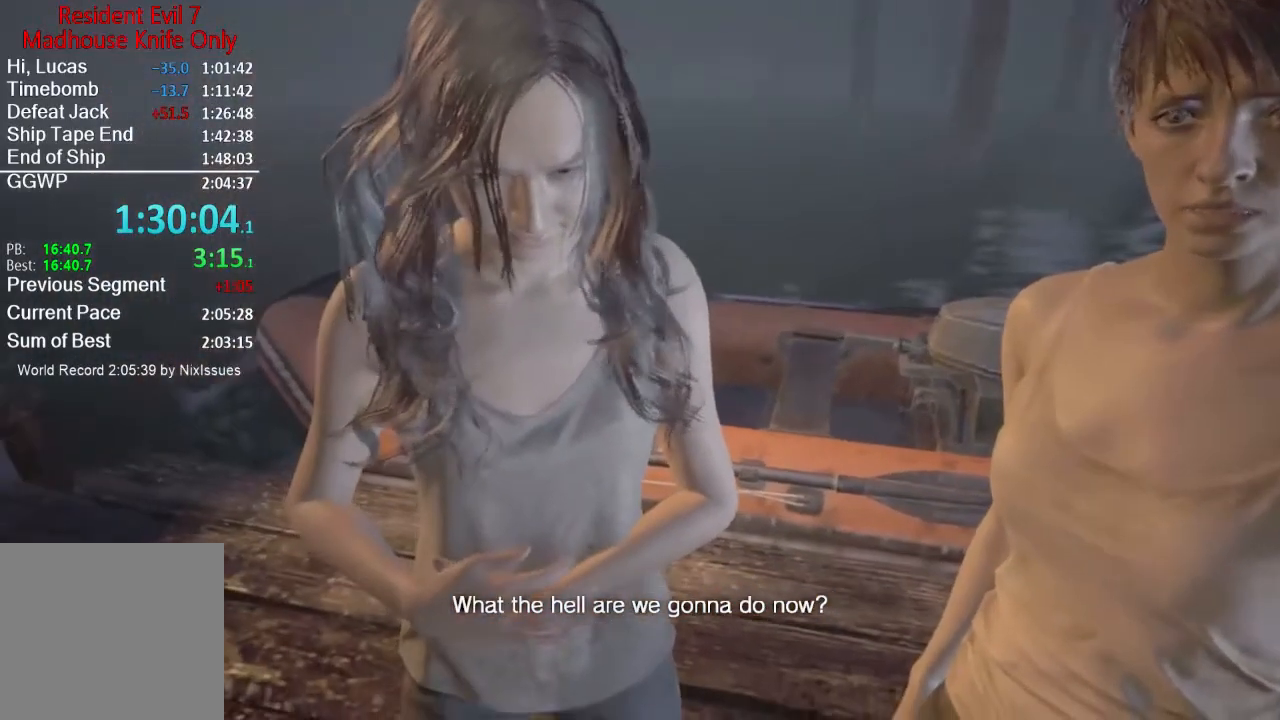
{"buttons": ["A"], "left_stick": "center", "right_stick": "center", "events": [[67, "A", "down"], [134, "A", "up"], [234, "A", "down"], [300, "A", "up"], [367, "A", "down"], [434, "A", "up"], [501, "A", "down"], [501, "right_stick", "center"]]}
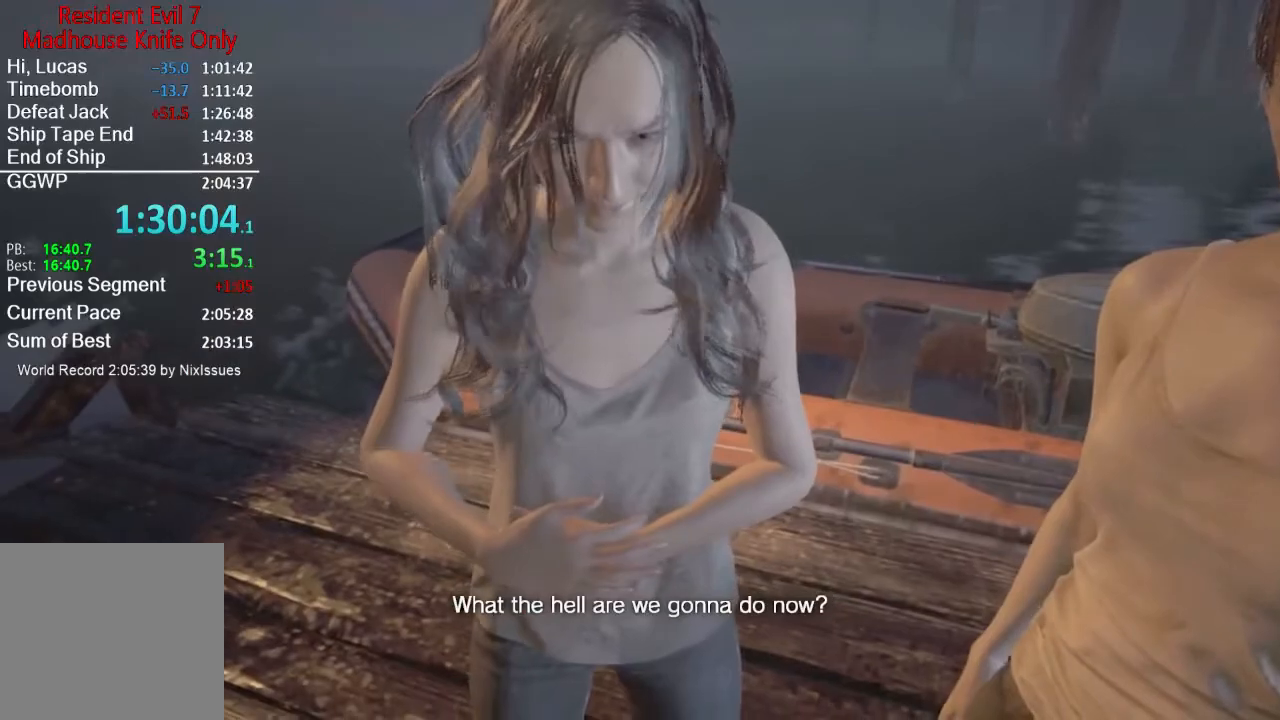
{"buttons": [], "left_stick": "center", "right_stick": "center", "events": [[33, "A", "up"], [100, "A", "down"], [166, "A", "up"], [267, "A", "down"], [333, "A", "up"], [400, "A", "down"], [467, "A", "up"]]}
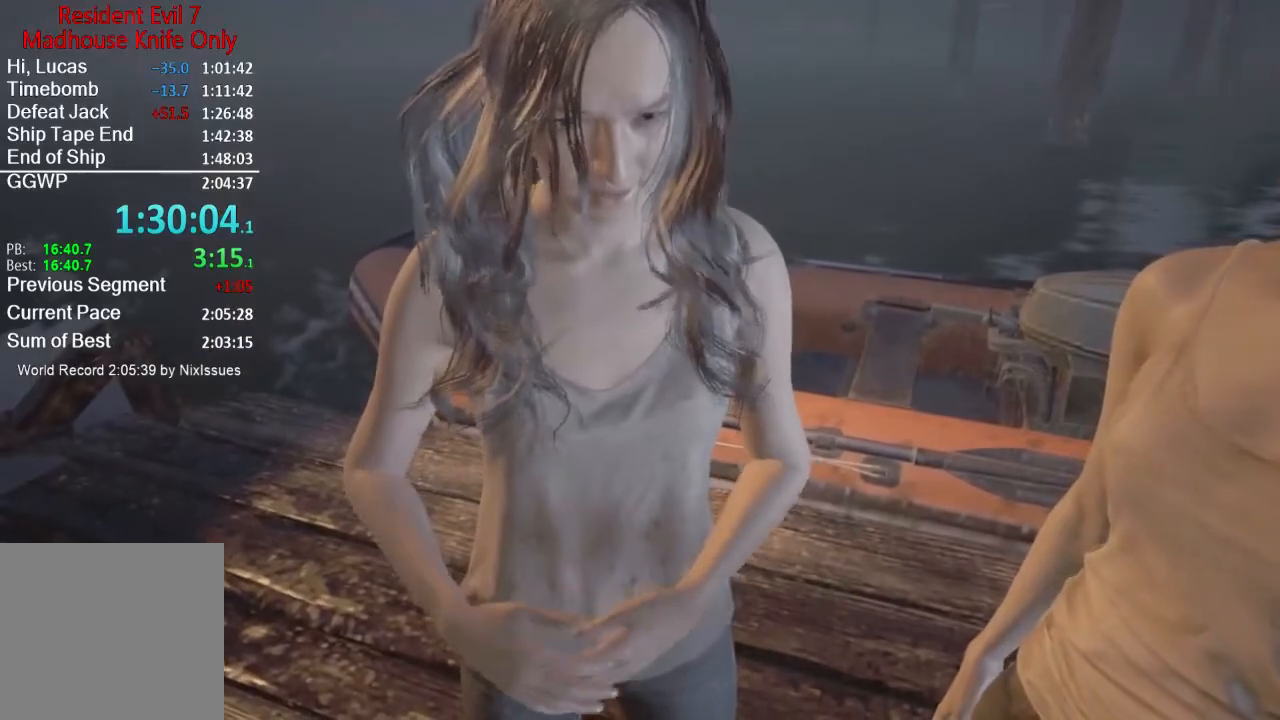
{"buttons": [], "left_stick": "center", "right_stick": "down-left", "events": [[34, "A", "down"], [34, "right_stick", "down-left"], [100, "A", "up"], [167, "A", "down"], [234, "A", "up"], [300, "A", "down"], [367, "A", "up"], [401, "A", "down"], [501, "A", "up"]]}
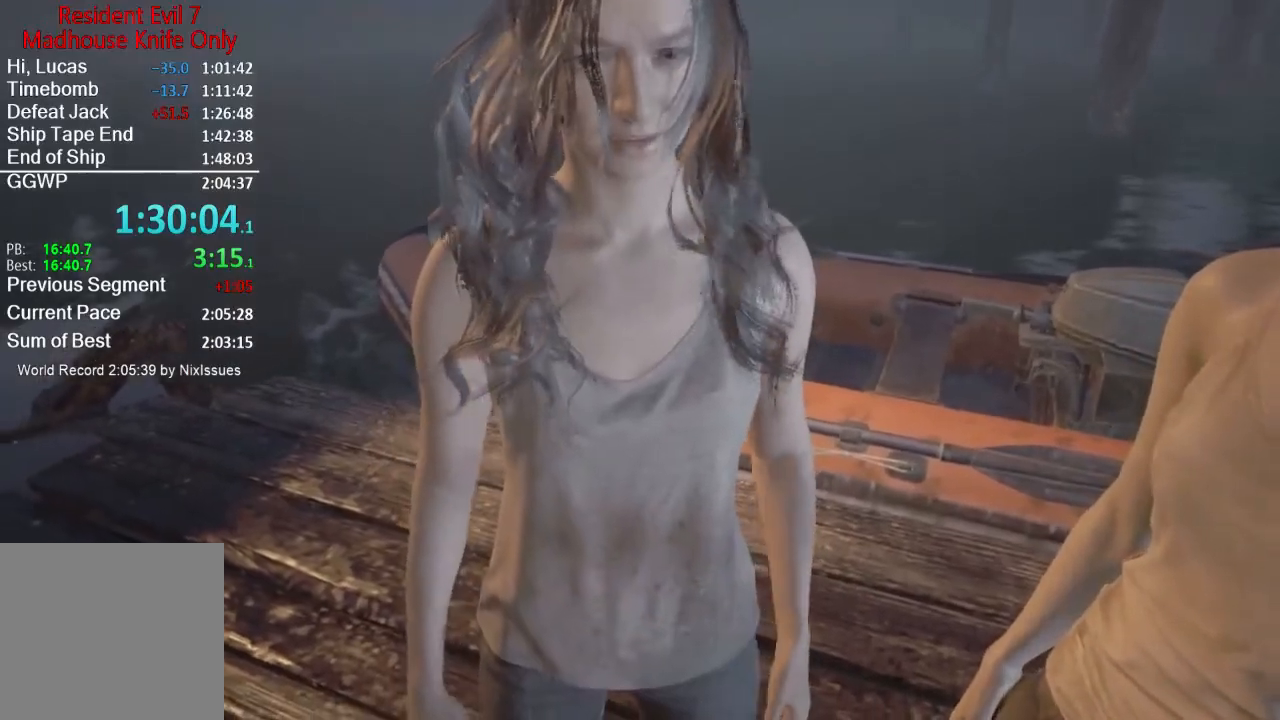
{"buttons": ["A"], "left_stick": "center", "right_stick": "center", "events": [[66, "A", "down"], [133, "A", "up"], [200, "A", "down"], [267, "A", "up"], [267, "right_stick", "center"], [333, "A", "down"], [400, "A", "up"], [467, "A", "down"]]}
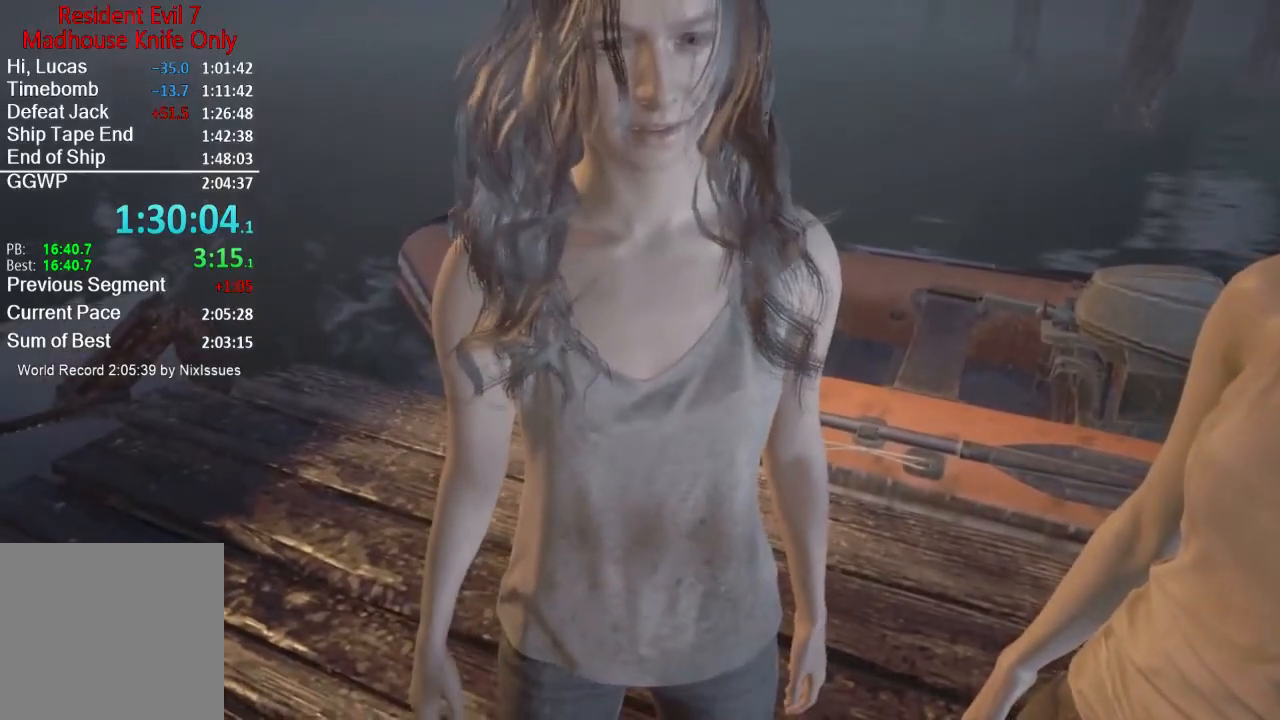
{"buttons": [], "left_stick": "center", "right_stick": "center", "events": [[67, "A", "up"], [134, "A", "down"], [200, "A", "up"], [267, "A", "down"], [317, "A", "up"], [401, "A", "down"], [467, "A", "up"]]}
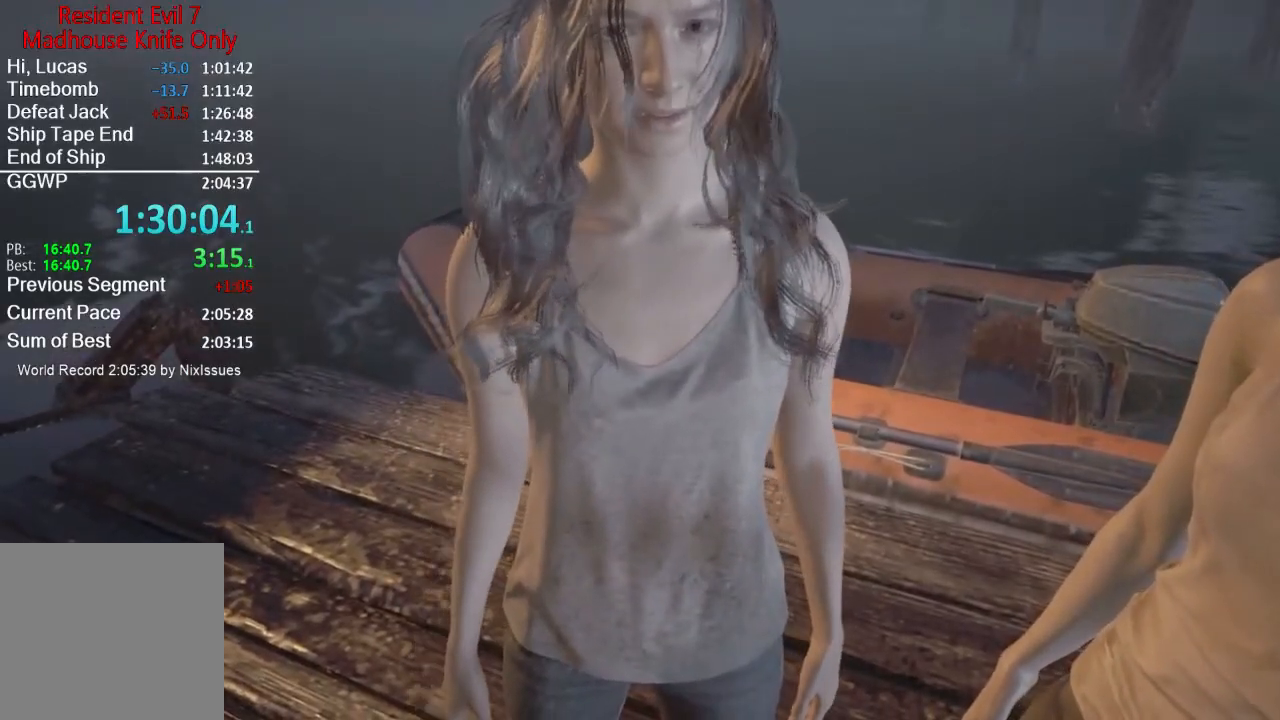
{"buttons": ["A"], "left_stick": "center", "right_stick": "down-left", "events": [[33, "A", "down"], [100, "A", "up"], [200, "A", "down"], [200, "right_stick", "down-left"], [267, "A", "up"], [300, "A", "down"], [400, "A", "up"], [467, "A", "down"]]}
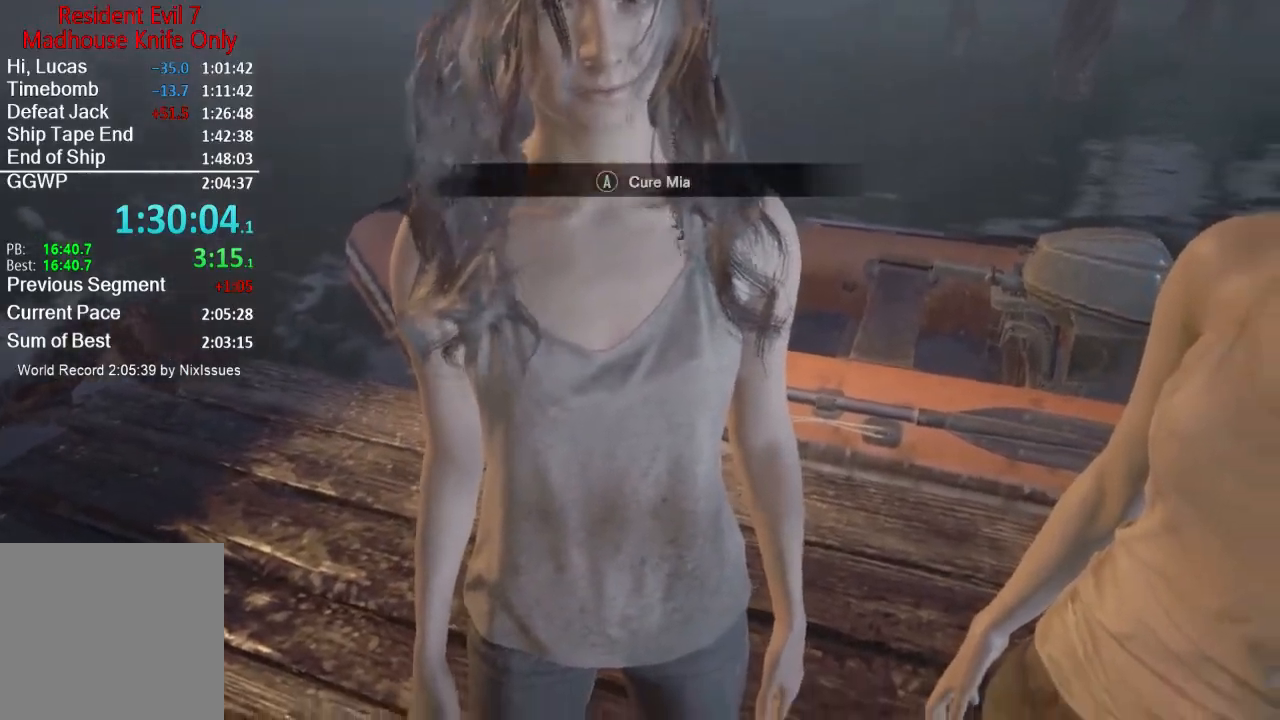
{"buttons": ["A"], "left_stick": "center", "right_stick": "center", "events": [[34, "A", "up"], [67, "right_stick", "center"], [100, "A", "down"], [167, "A", "up"], [234, "A", "down"], [300, "A", "up"], [367, "A", "down"], [467, "A", "up"], [501, "A", "down"]]}
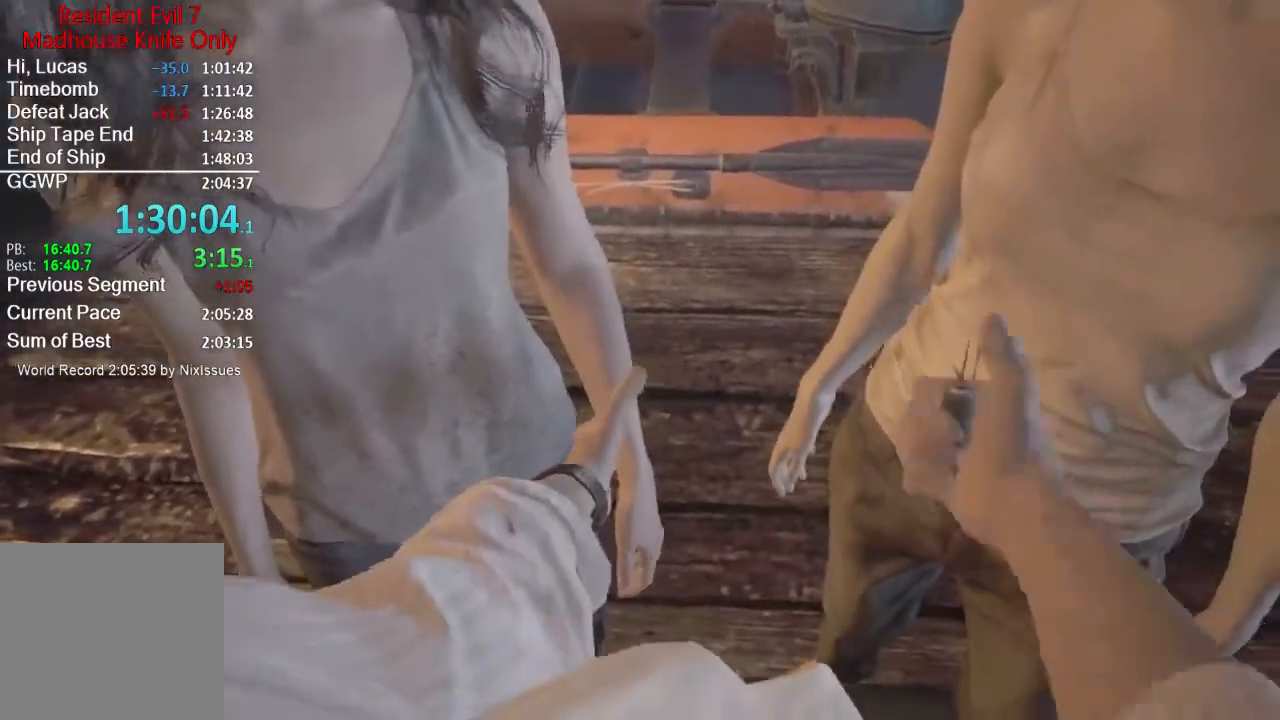
{"buttons": [], "left_stick": "center", "right_stick": "center", "events": [[66, "A", "up"], [133, "A", "down"], [200, "A", "up"]]}
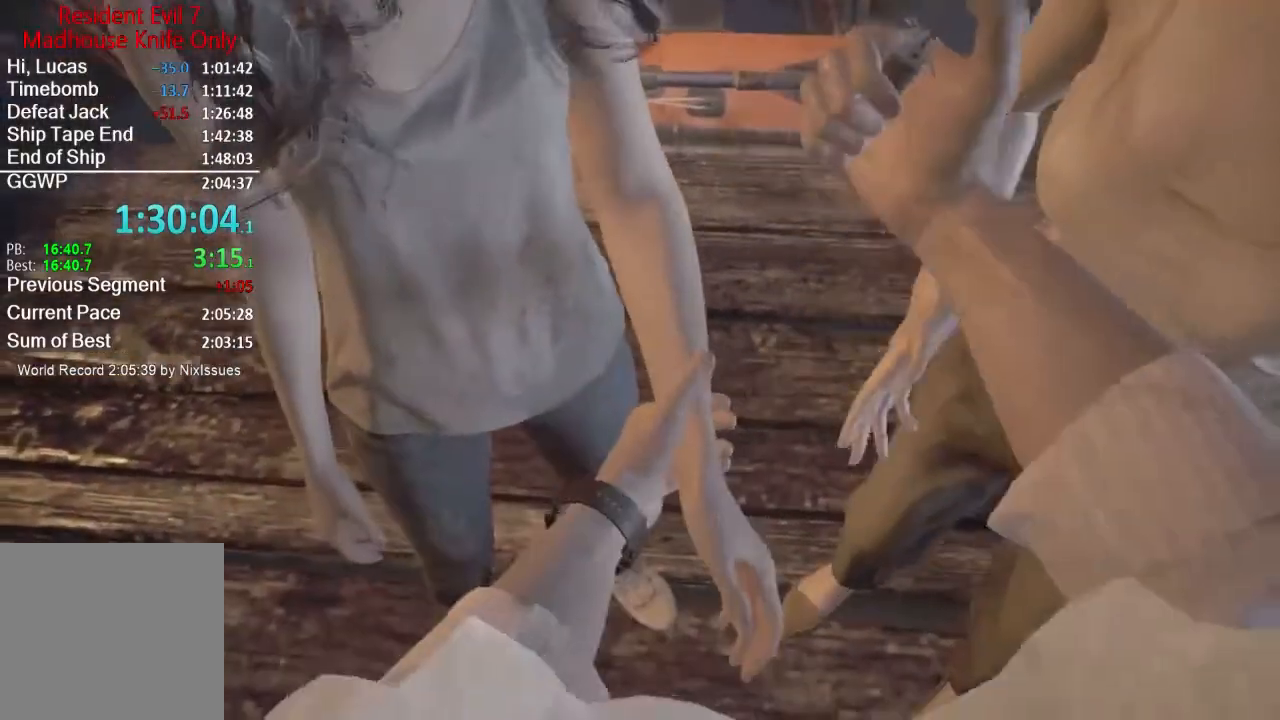
{"buttons": [], "left_stick": "center", "right_stick": "center", "events": []}
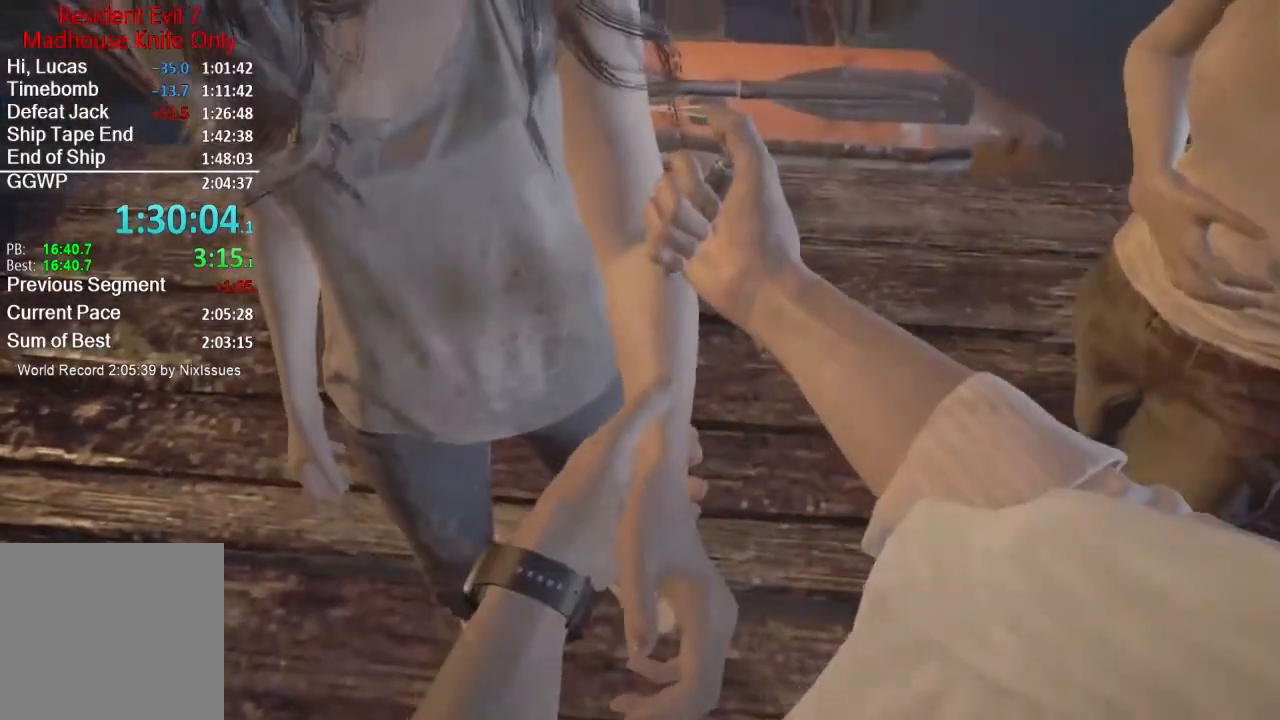
{"buttons": [], "left_stick": "center", "right_stick": "center", "events": []}
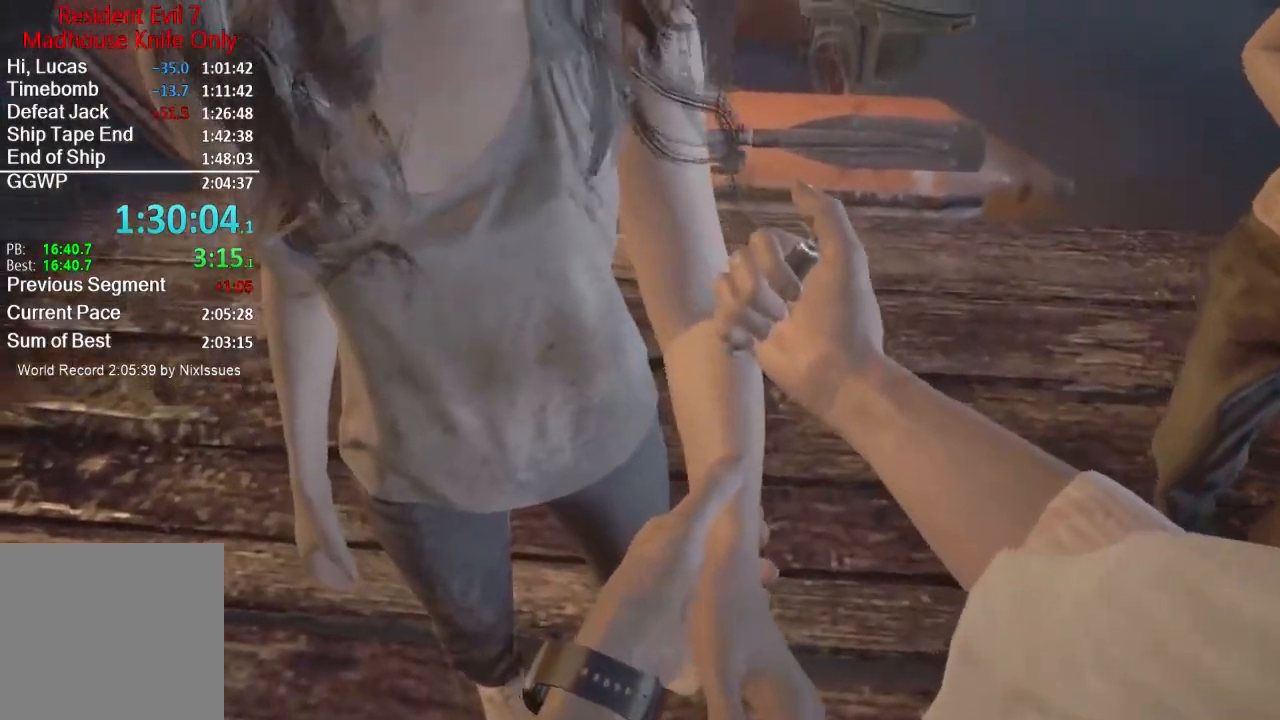
{"buttons": [], "left_stick": "center", "right_stick": "center", "events": []}
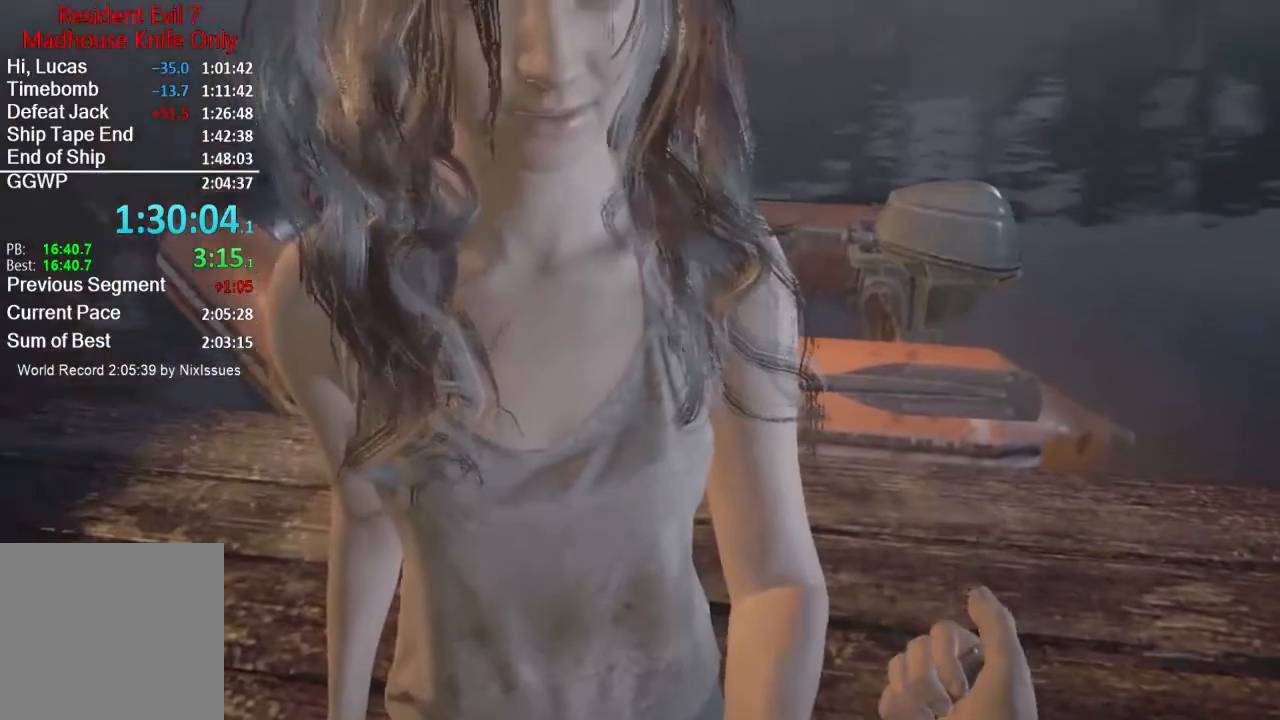
{"buttons": [], "left_stick": "center", "right_stick": "center", "events": [[400, "START", "down"], [500, "START", "up"]]}